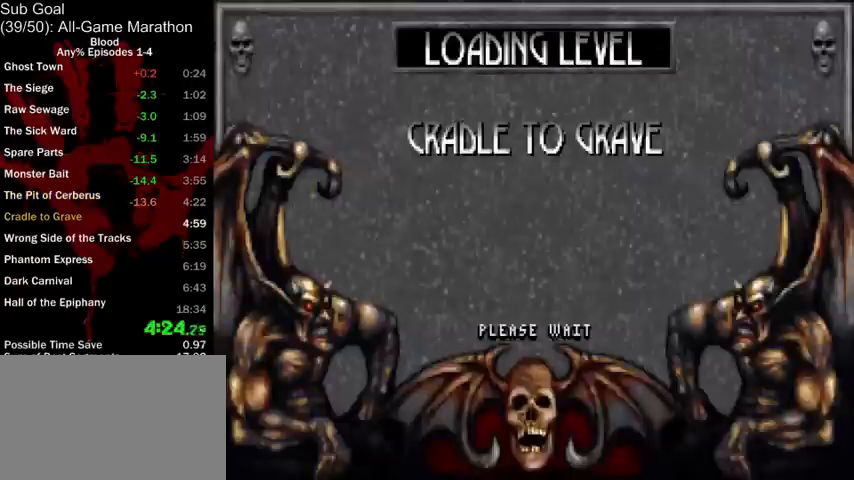
Gameplay with keyboard and mouse; each line is a JSON object with the keys and mouse buttons held at the frame after it. "events" lists presses ("down") and releases ("up") of "1", "2", "3", "4", "5", "a", "alt", "c", "ctrl", "d", "e", "f", "q", "r", "s", "shift", "space", "tab", "v", "w", "x", "z", "mouse_left", "mouse_middle", "mouse_right", "mouse_wheel_up" and "mouse_wheel_down" between this image and that frame as [ms after this image, input, new state], when the widget could be followed in between. "mouse_left", "mouse_middle", "mouse_right", "mouse_wheel_up", "mouse_wheel_down" = the "left", "middle", "right", "wheel_up", "wheel_down" buttons of the "mouse" list. No other keys are recorded. Mouse movement is not recorded.
{"keys": ["a", "w"], "mouse": [], "events": [[133, "w", "down"], [433, "a", "down"]]}
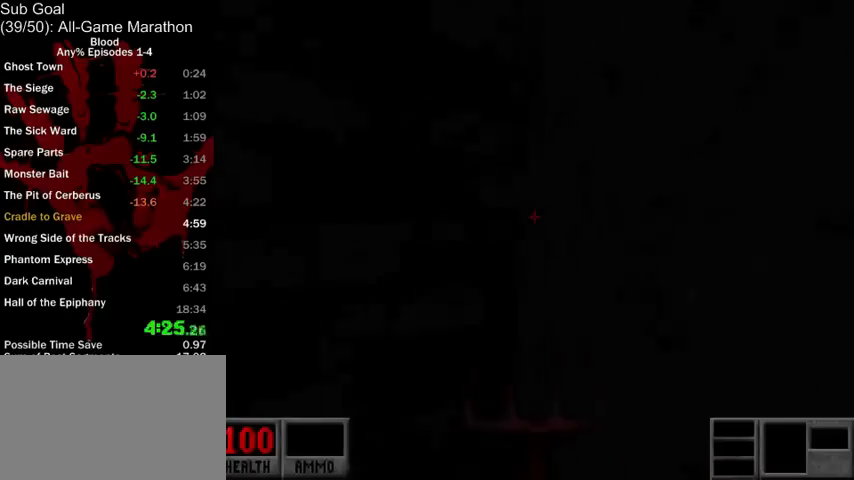
{"keys": ["a", "space", "w"], "mouse": [], "events": [[33, "space", "down"], [100, "space", "up"], [233, "space", "down"], [333, "space", "up"], [433, "space", "down"]]}
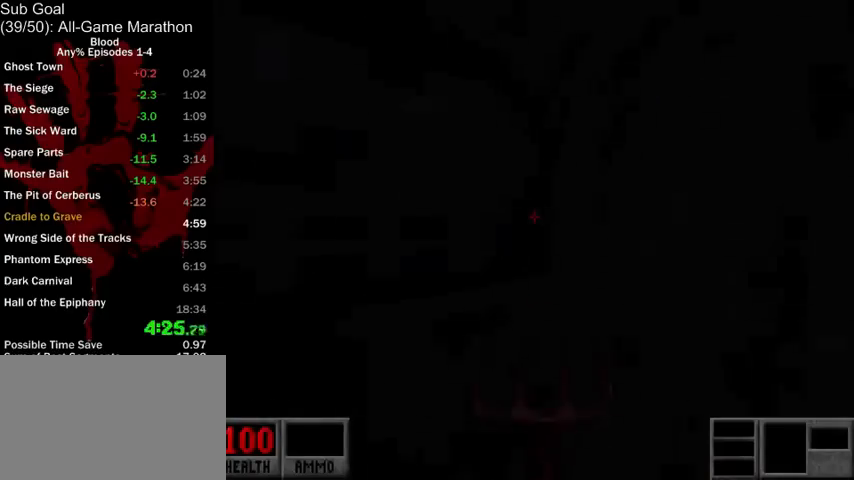
{"keys": ["a", "w"], "mouse": [], "events": [[67, "space", "up"], [200, "space", "down"], [267, "space", "up"], [333, "space", "down"], [467, "space", "up"]]}
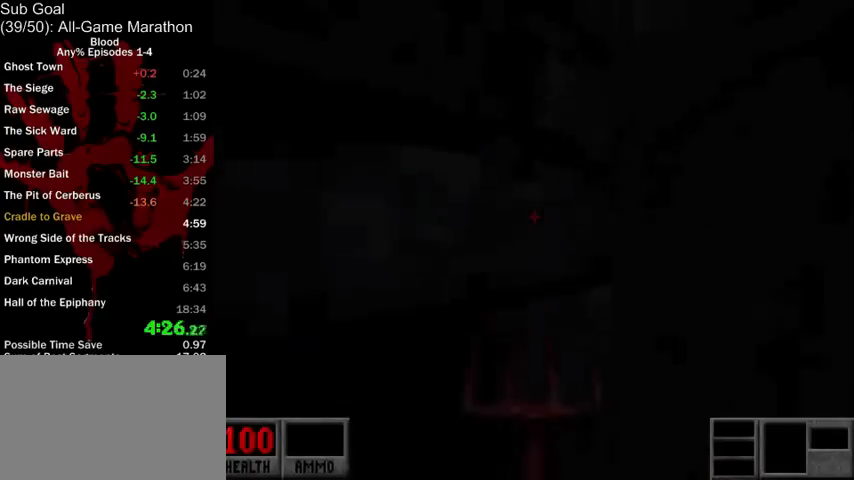
{"keys": ["a", "space", "w"], "mouse": [], "events": [[67, "space", "down"], [167, "space", "up"], [233, "space", "down"], [367, "space", "up"], [400, "space", "down"]]}
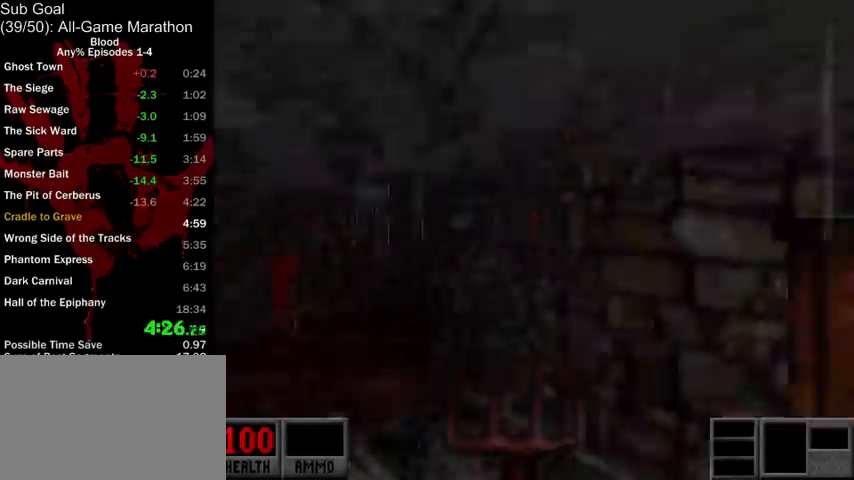
{"keys": ["a", "w"], "mouse": [], "events": [[33, "space", "up"]]}
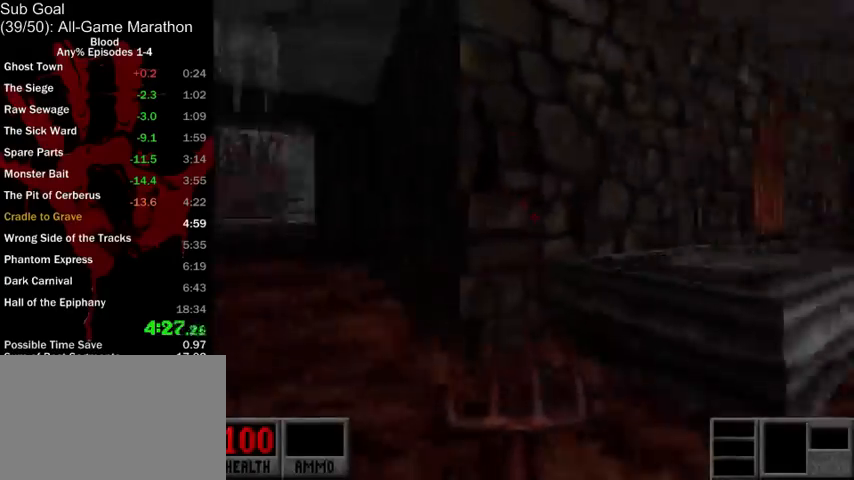
{"keys": ["a", "w"], "mouse": [], "events": []}
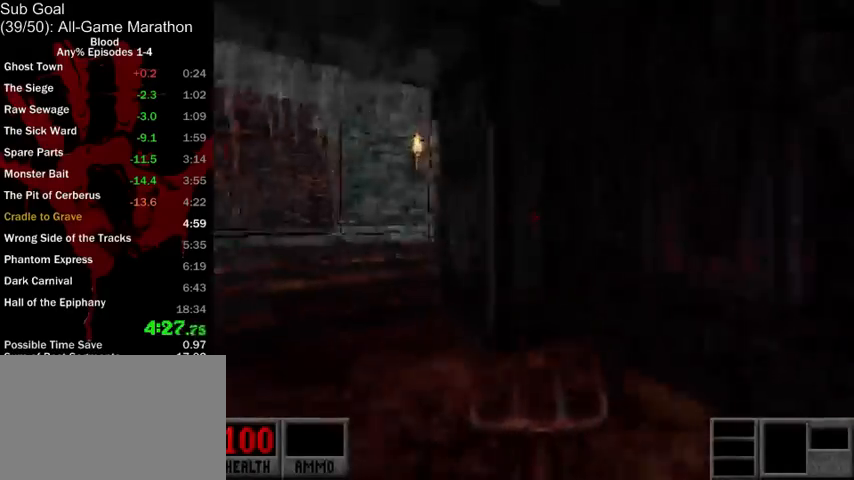
{"keys": ["a"], "mouse": [], "events": [[467, "w", "up"]]}
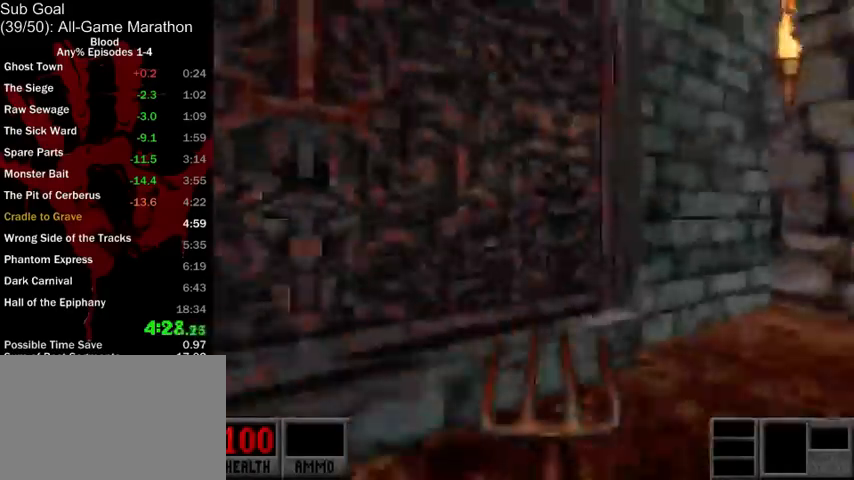
{"keys": ["a", "w"], "mouse": [], "events": [[33, "a", "up"], [67, "d", "down"], [67, "mouse_right", "down"], [67, "s", "down"], [200, "mouse_right", "up"], [233, "s", "up"], [267, "d", "up"], [367, "a", "down"], [367, "w", "down"]]}
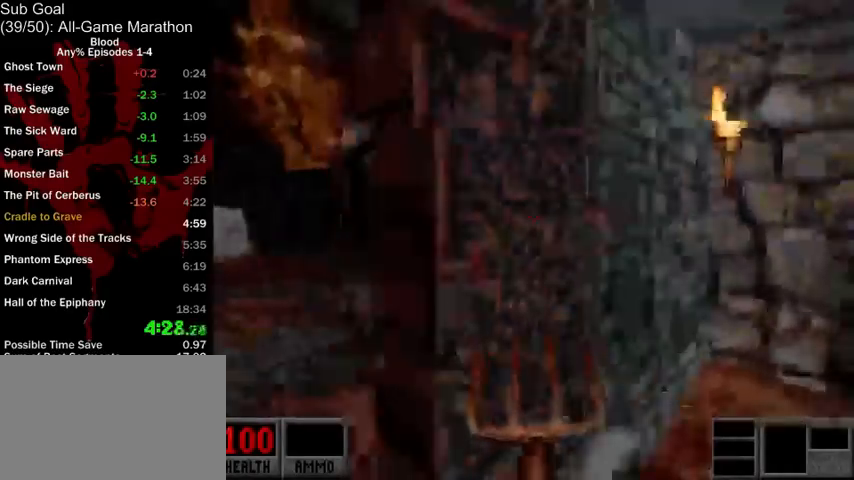
{"keys": ["d", "w"], "mouse": [], "events": [[233, "d", "down"], [267, "a", "up"]]}
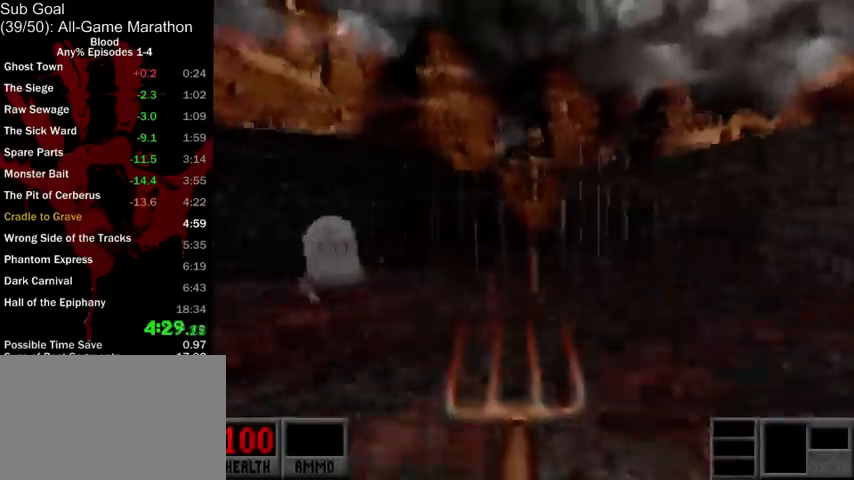
{"keys": ["d", "w"], "mouse": [], "events": []}
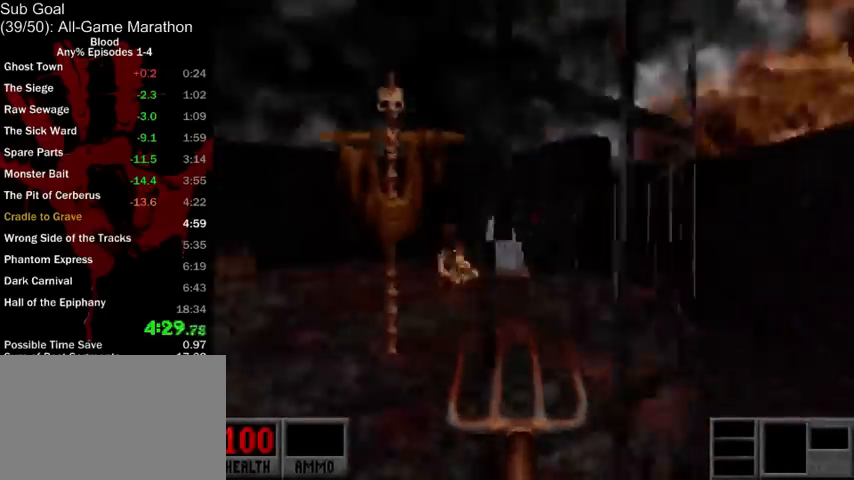
{"keys": ["d", "w"], "mouse": [], "events": []}
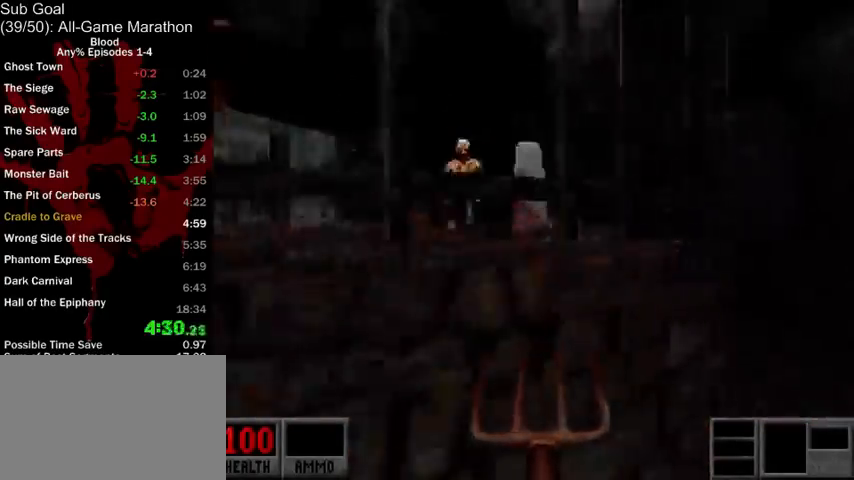
{"keys": ["d", "w"], "mouse": [], "events": []}
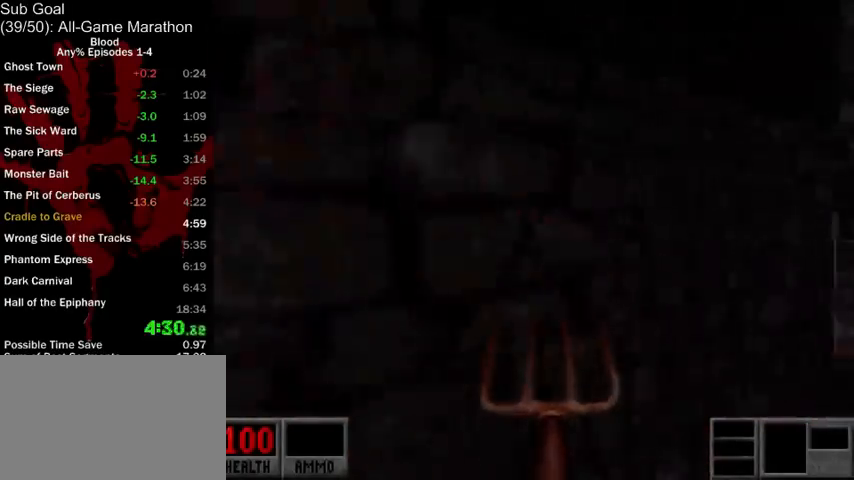
{"keys": ["a", "w"], "mouse": [], "events": [[367, "a", "down"], [367, "d", "up"]]}
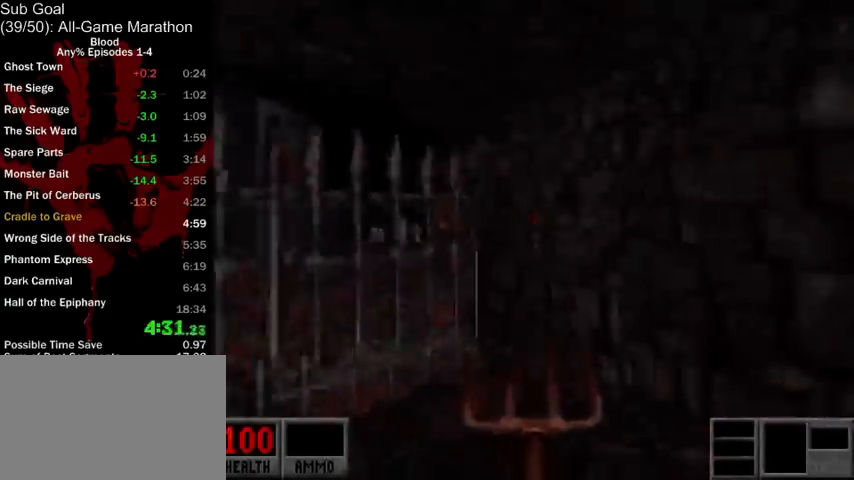
{"keys": ["d"], "mouse": [], "events": [[200, "w", "up"], [267, "a", "up"], [300, "d", "down"], [300, "mouse_right", "down"], [300, "s", "down"], [400, "mouse_right", "up"], [467, "s", "up"]]}
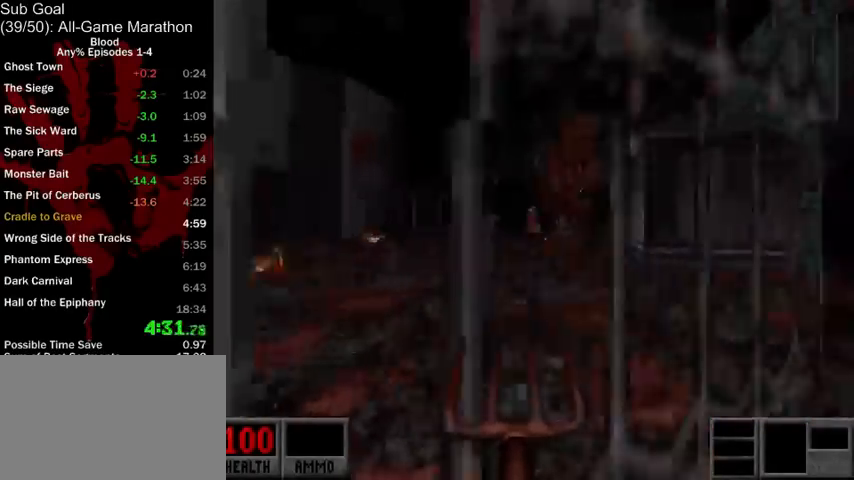
{"keys": ["a", "w"], "mouse": [], "events": [[33, "d", "up"], [67, "a", "down"], [100, "w", "down"]]}
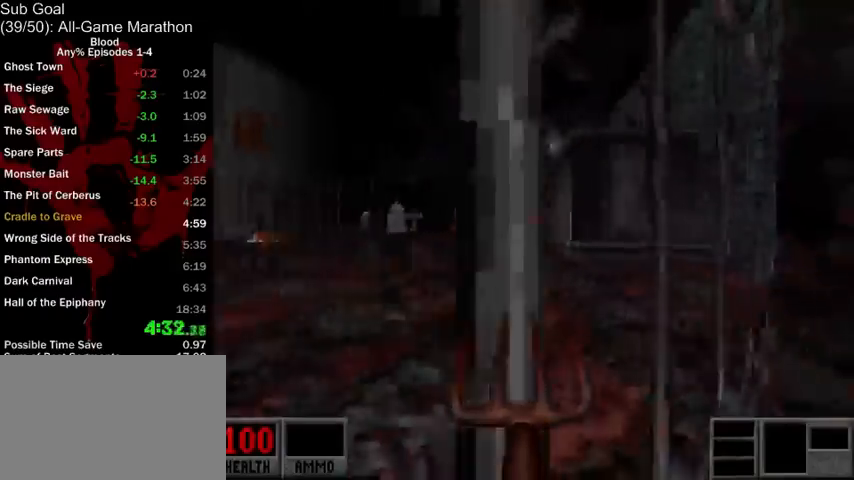
{"keys": ["a", "w"], "mouse": [], "events": []}
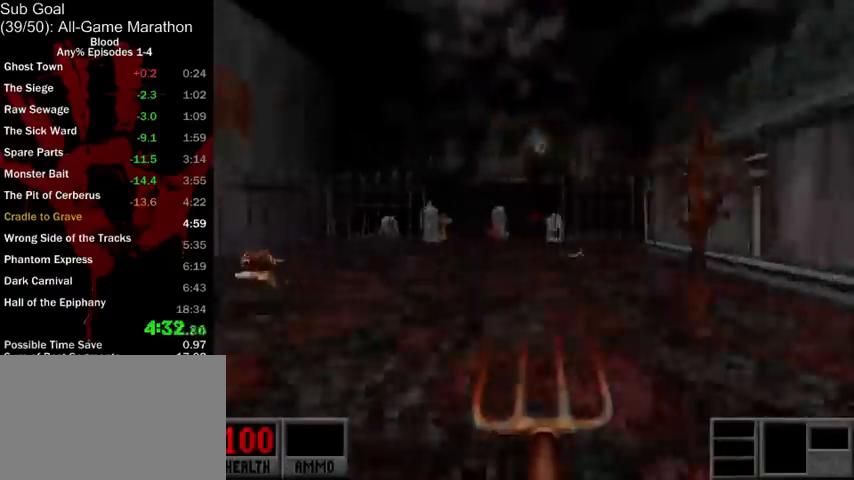
{"keys": ["d", "w"], "mouse": [], "events": [[433, "a", "up"], [433, "d", "down"]]}
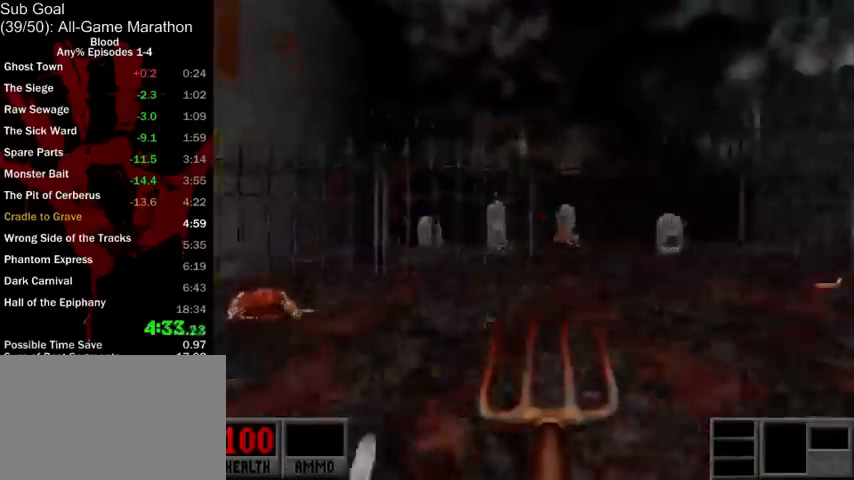
{"keys": ["d", "w"], "mouse": [], "events": []}
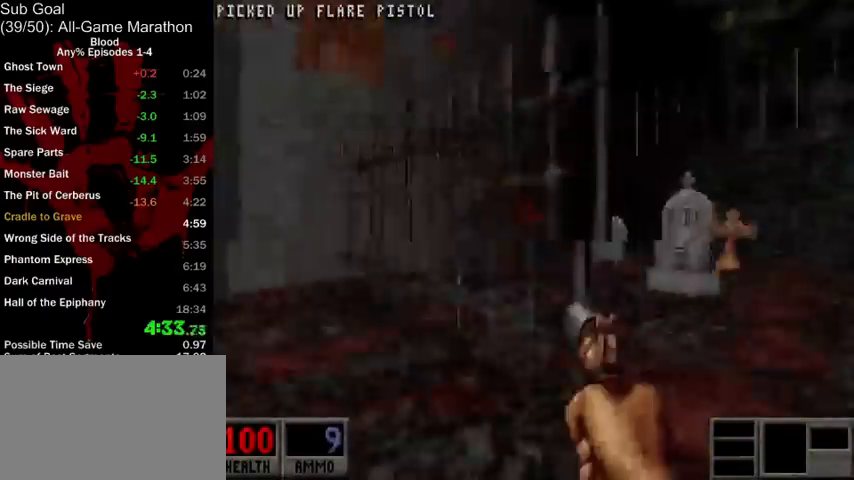
{"keys": ["w"], "mouse": [], "events": [[200, "d", "up"], [267, "space", "down"], [367, "space", "up"]]}
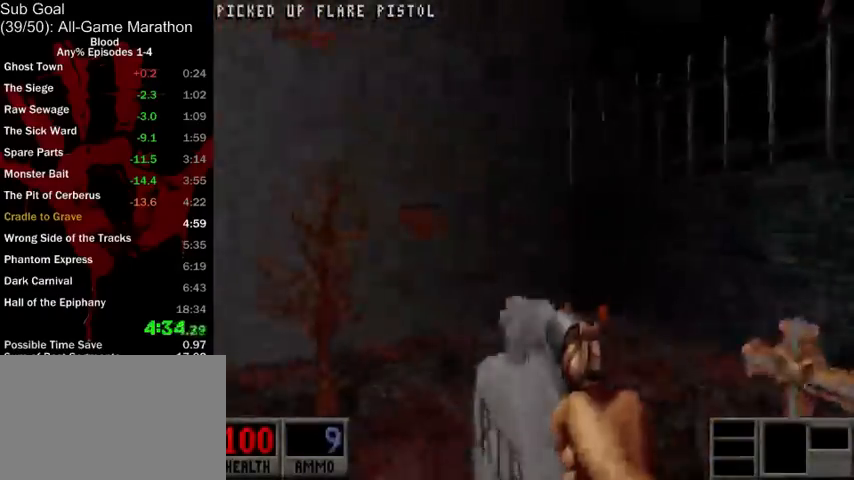
{"keys": ["w"], "mouse": [], "events": [[67, "a", "down"], [67, "space", "down"], [367, "space", "up"], [433, "a", "up"]]}
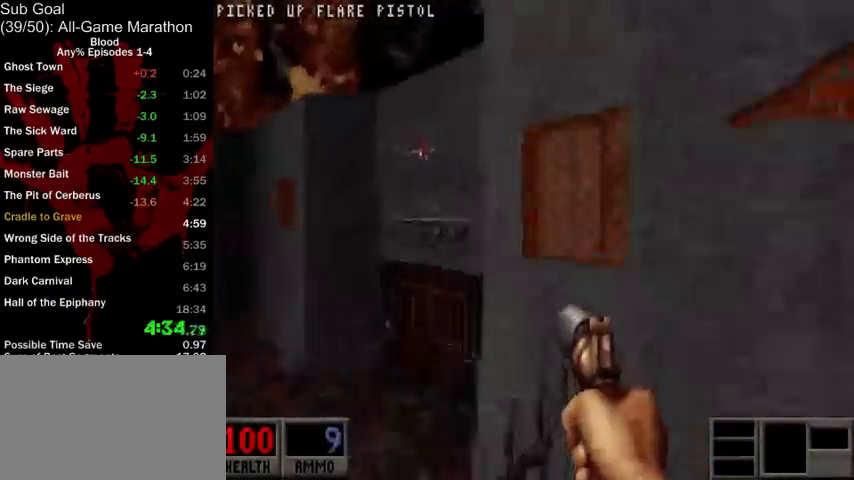
{"keys": ["w"], "mouse": ["left"], "events": [[133, "d", "down"], [133, "space", "down"], [367, "d", "up"], [367, "space", "up"], [400, "mouse_left", "down"]]}
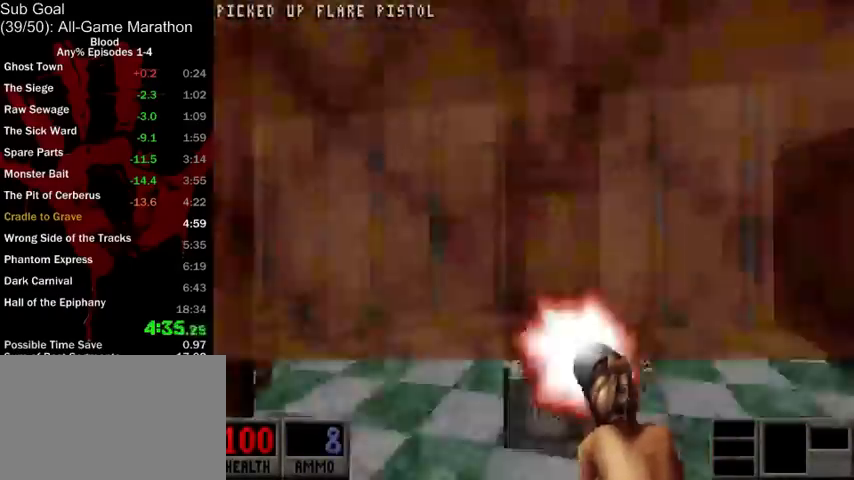
{"keys": ["w"], "mouse": [], "events": [[33, "mouse_left", "up"], [67, "a", "down"], [200, "a", "up"]]}
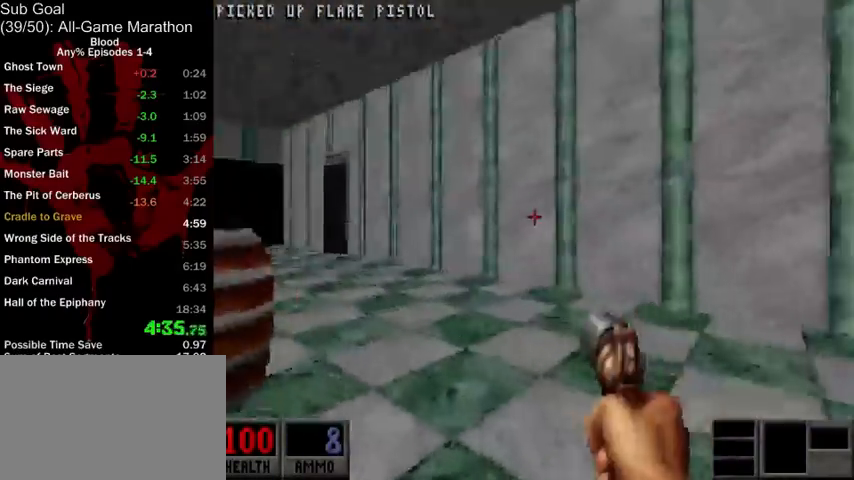
{"keys": ["a", "w"], "mouse": [], "events": [[67, "a", "down"], [300, "a", "up"], [467, "a", "down"]]}
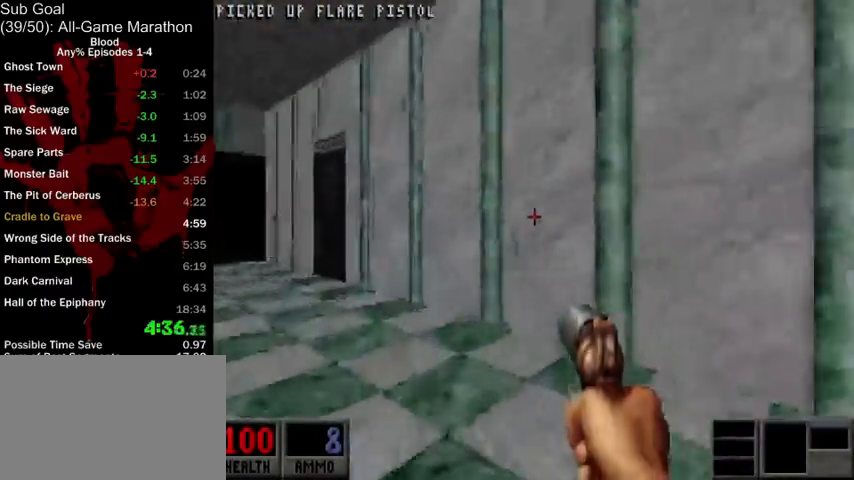
{"keys": ["a", "w"], "mouse": [], "events": []}
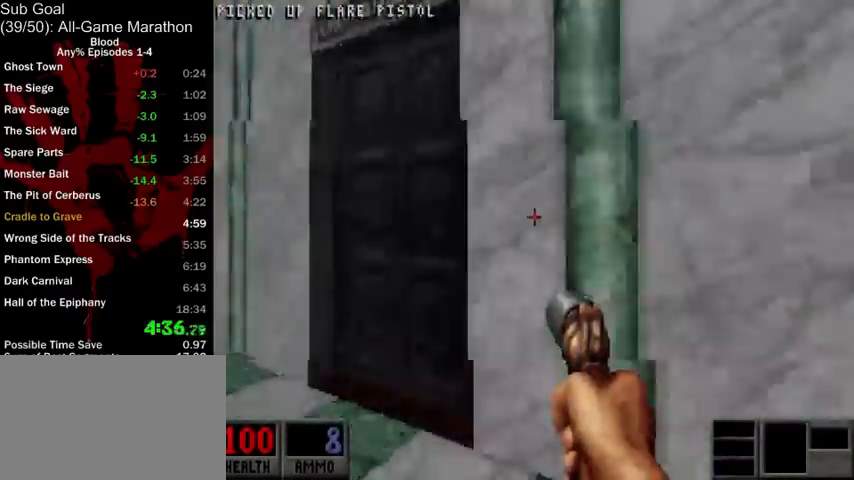
{"keys": ["a", "w"], "mouse": [], "events": [[133, "a", "up"], [133, "d", "down"], [167, "mouse_right", "down"], [233, "mouse_right", "up"], [367, "d", "up"], [400, "a", "down"]]}
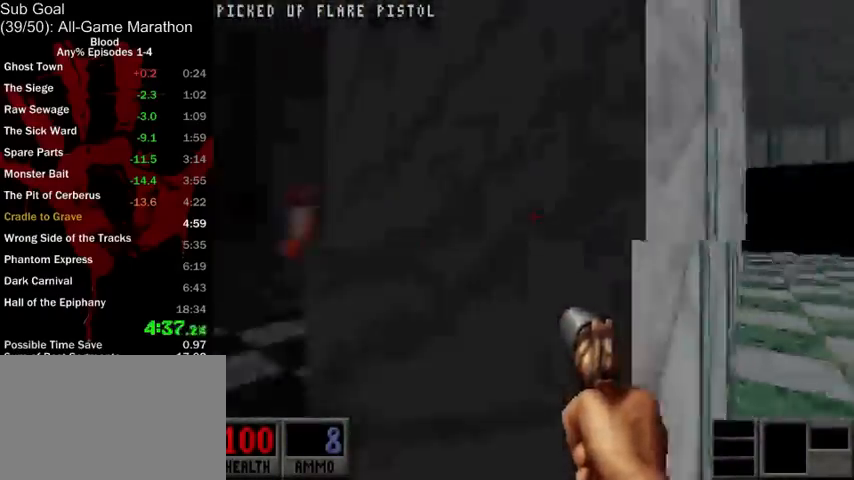
{"keys": ["d", "w"], "mouse": [], "events": [[233, "a", "up"], [267, "mouse_middle", "down"], [400, "d", "down"], [433, "mouse_middle", "up"]]}
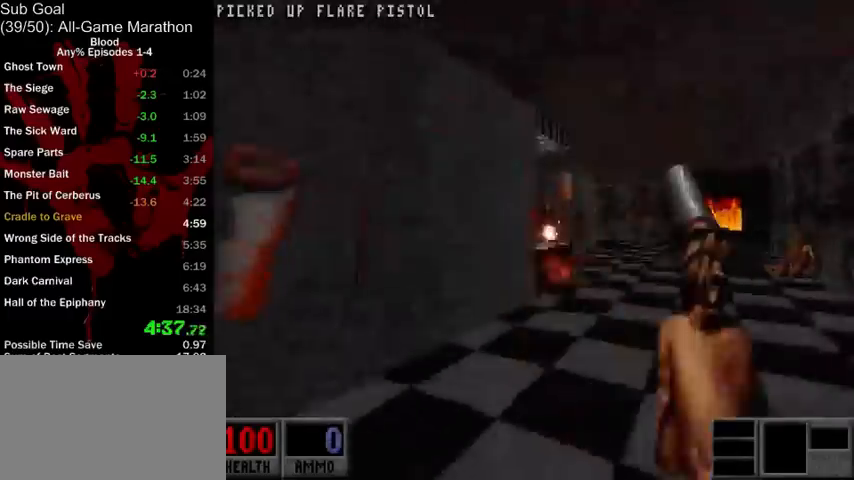
{"keys": ["w"], "mouse": [], "events": [[267, "w", "up"], [433, "w", "down"], [500, "d", "up"]]}